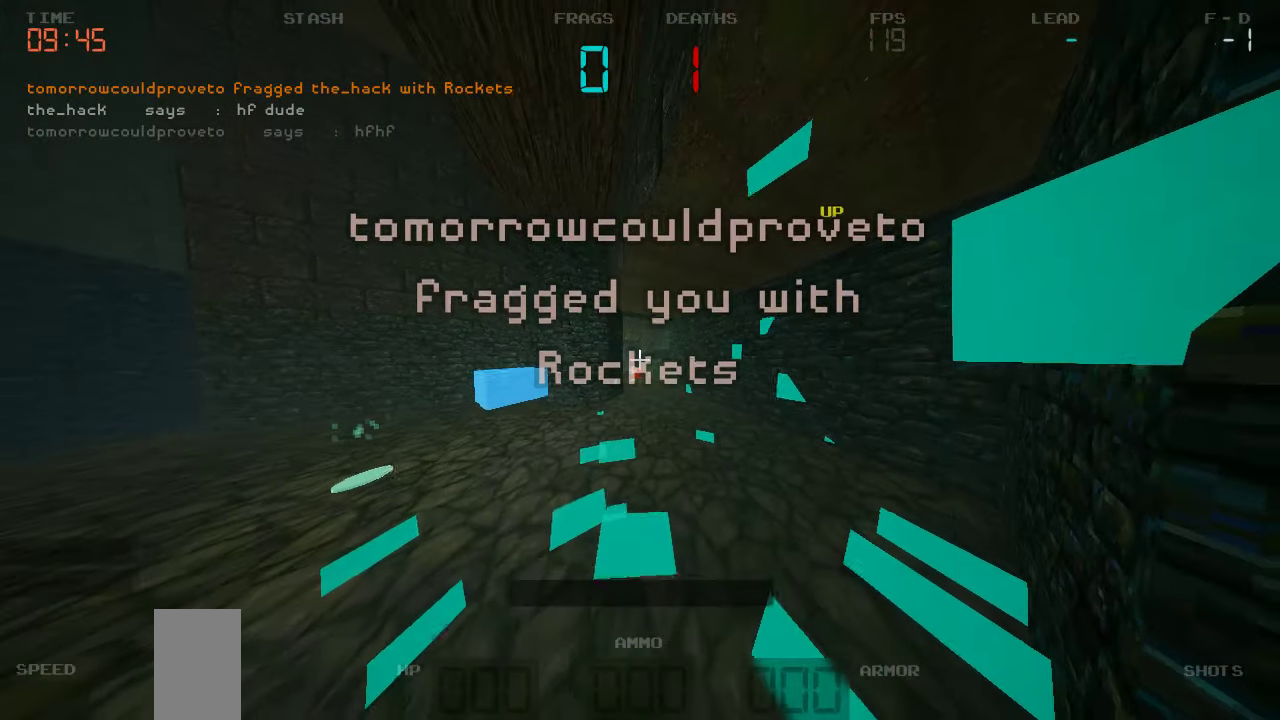
Gameplay with keyboard and mouse; each line is a JSON object with the keys held at the frame after it. "events" lists presses ("down") and releases ("up") of "a", "d", "s" and "w" between this image and that frame as [ms after this image, input, new state], when the widget could be followed in between. No other keys are recorded. Mouse buttons are not recorded. Not read: mouse_move.
{"keys": ["d", "w"], "events": []}
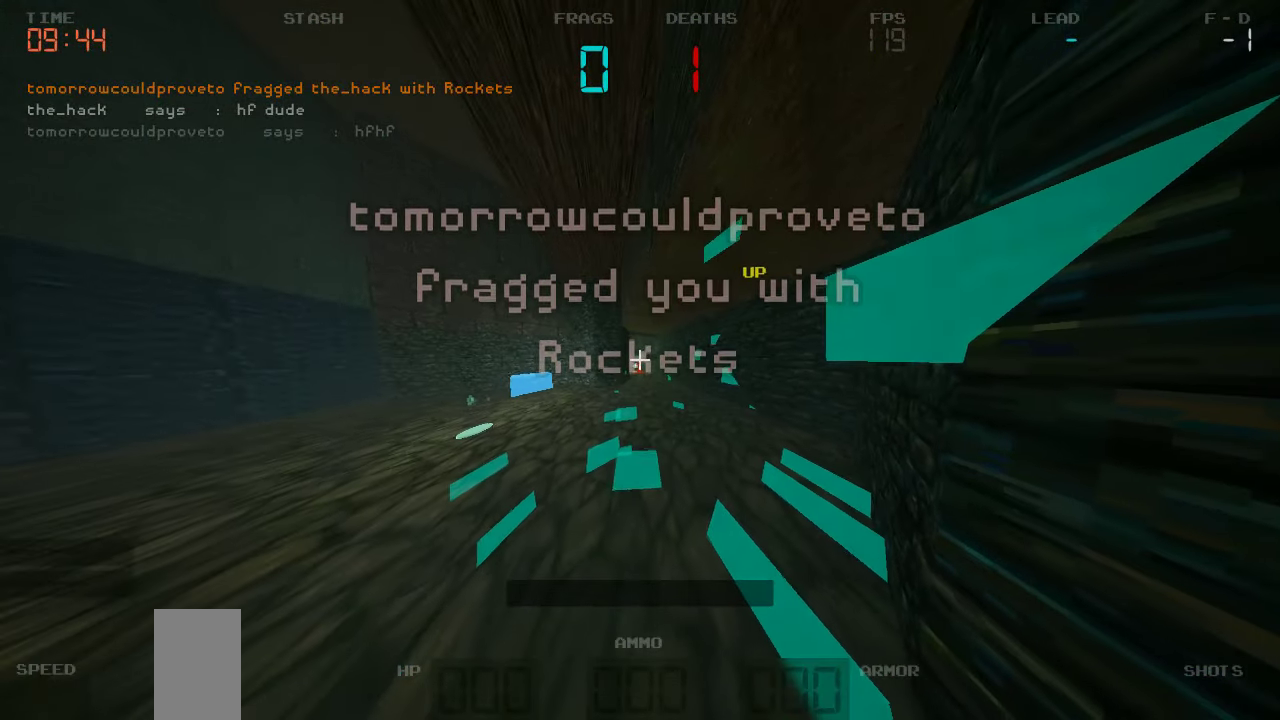
{"keys": ["d", "w"], "events": []}
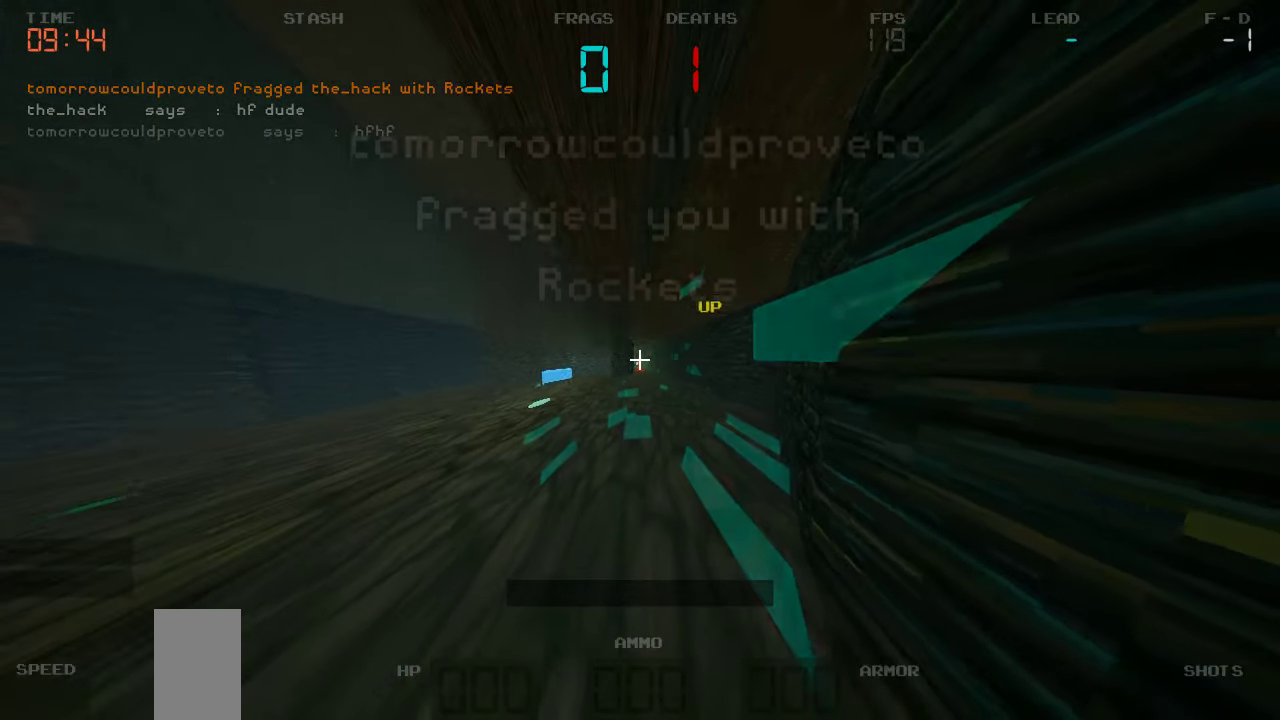
{"keys": [], "events": [[233, "d", "up"], [233, "w", "up"]]}
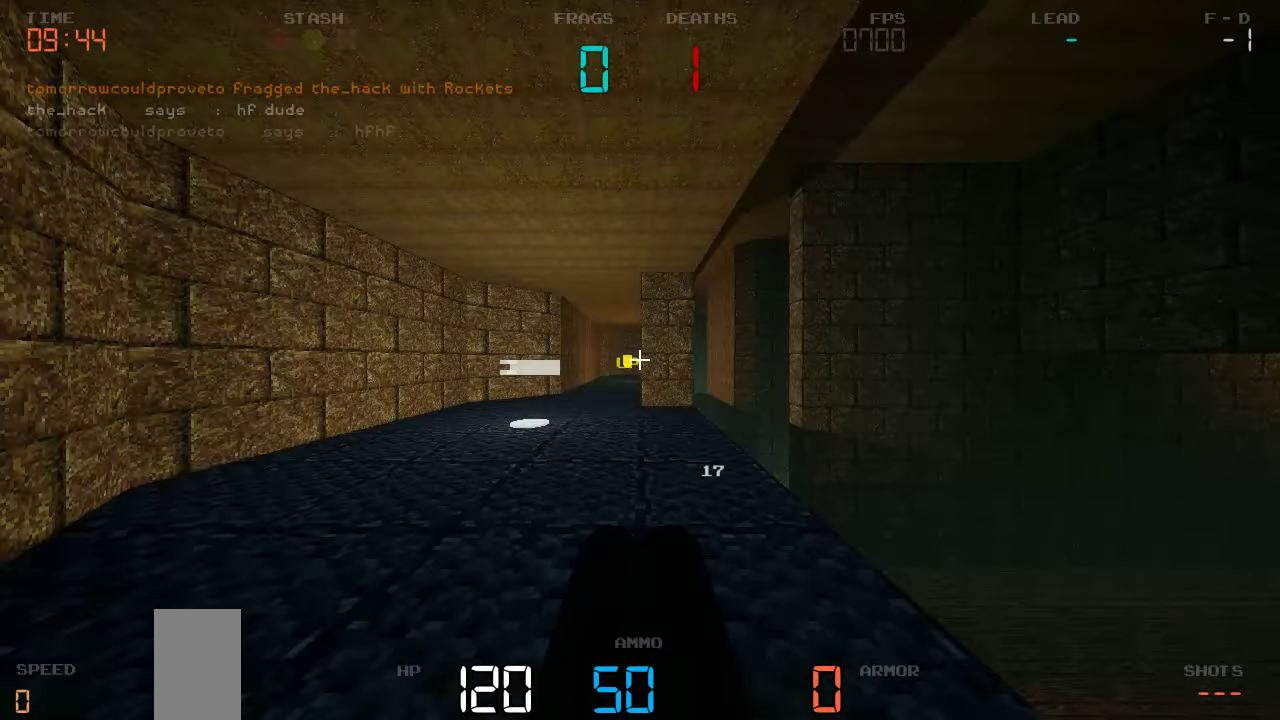
{"keys": ["a", "w"], "events": [[33, "w", "down"], [250, "a", "down"]]}
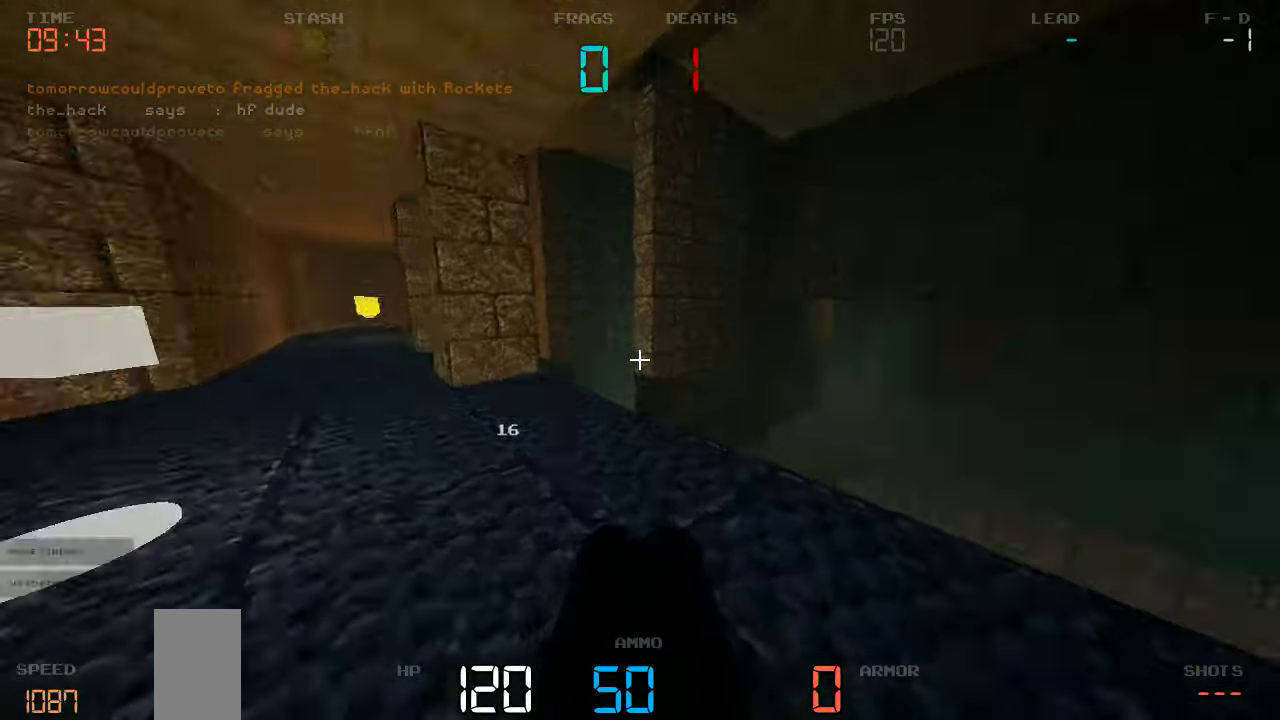
{"keys": ["d", "w"], "events": [[67, "w", "up"], [333, "a", "up"], [333, "d", "down"], [500, "w", "down"]]}
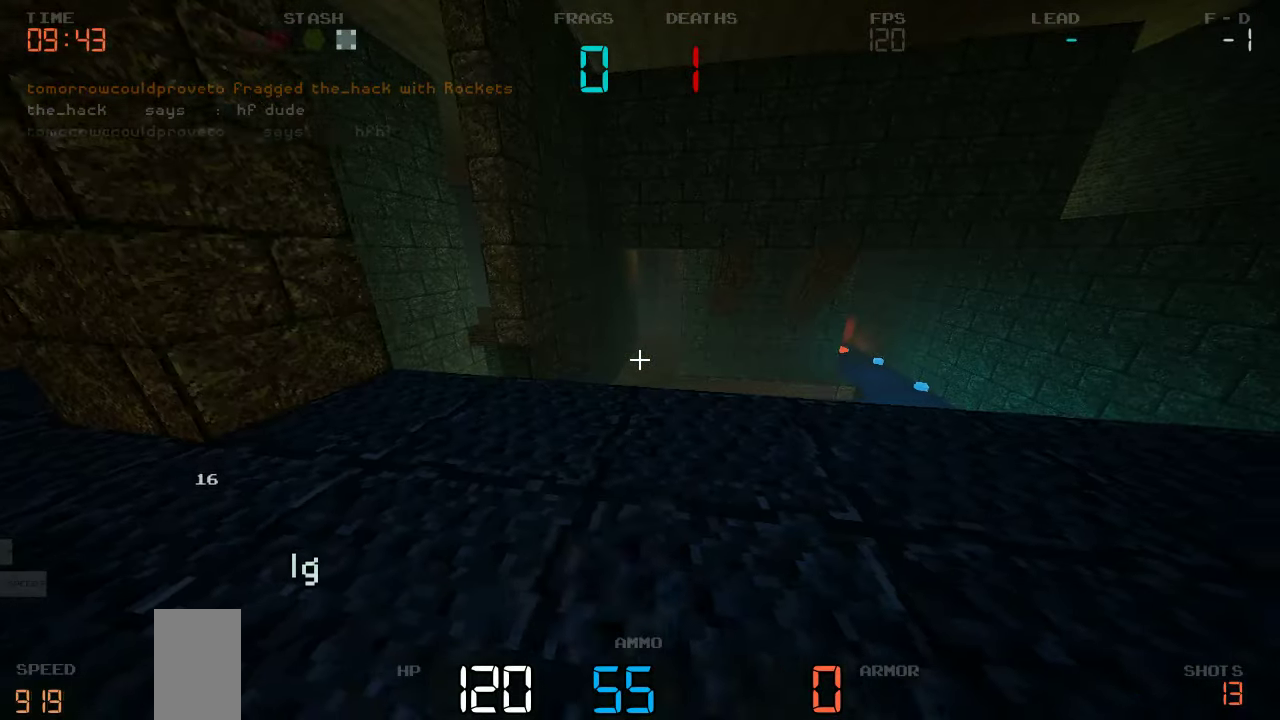
{"keys": [], "events": [[200, "d", "up"], [283, "w", "up"]]}
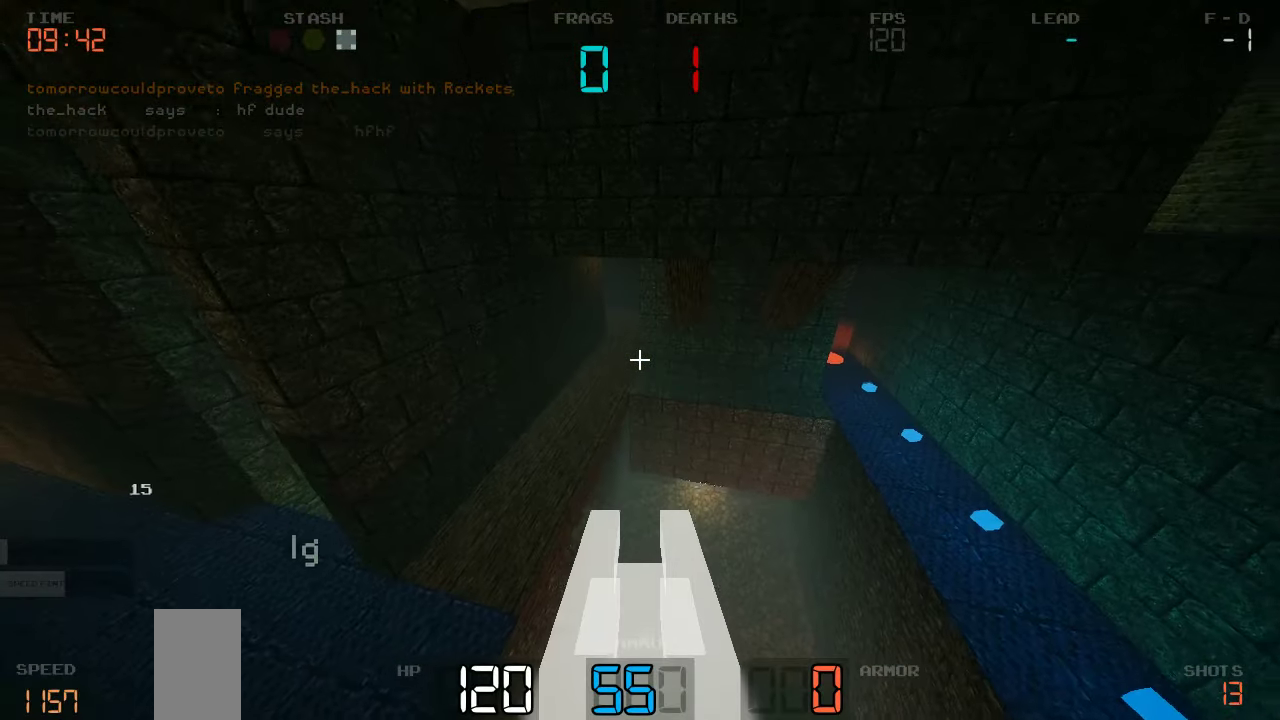
{"keys": ["a"], "events": [[50, "s", "down"], [150, "a", "down"], [500, "s", "up"]]}
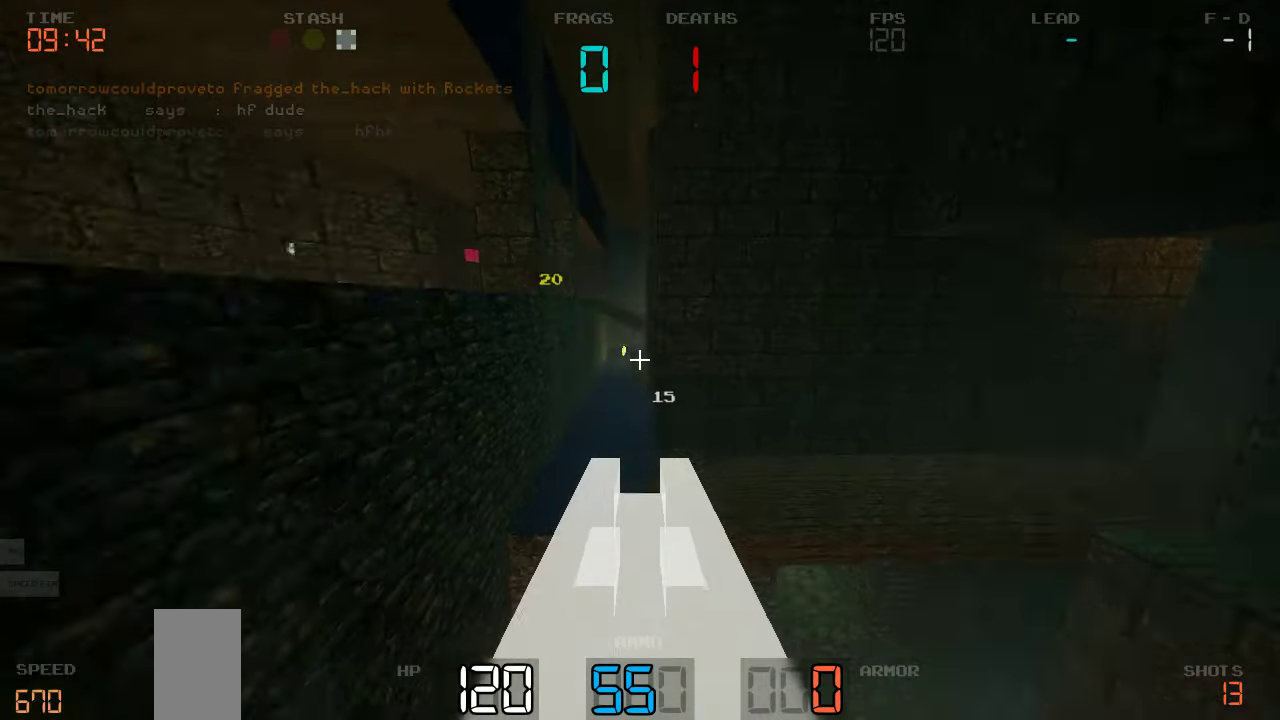
{"keys": ["w"], "events": [[117, "a", "up"], [450, "w", "down"]]}
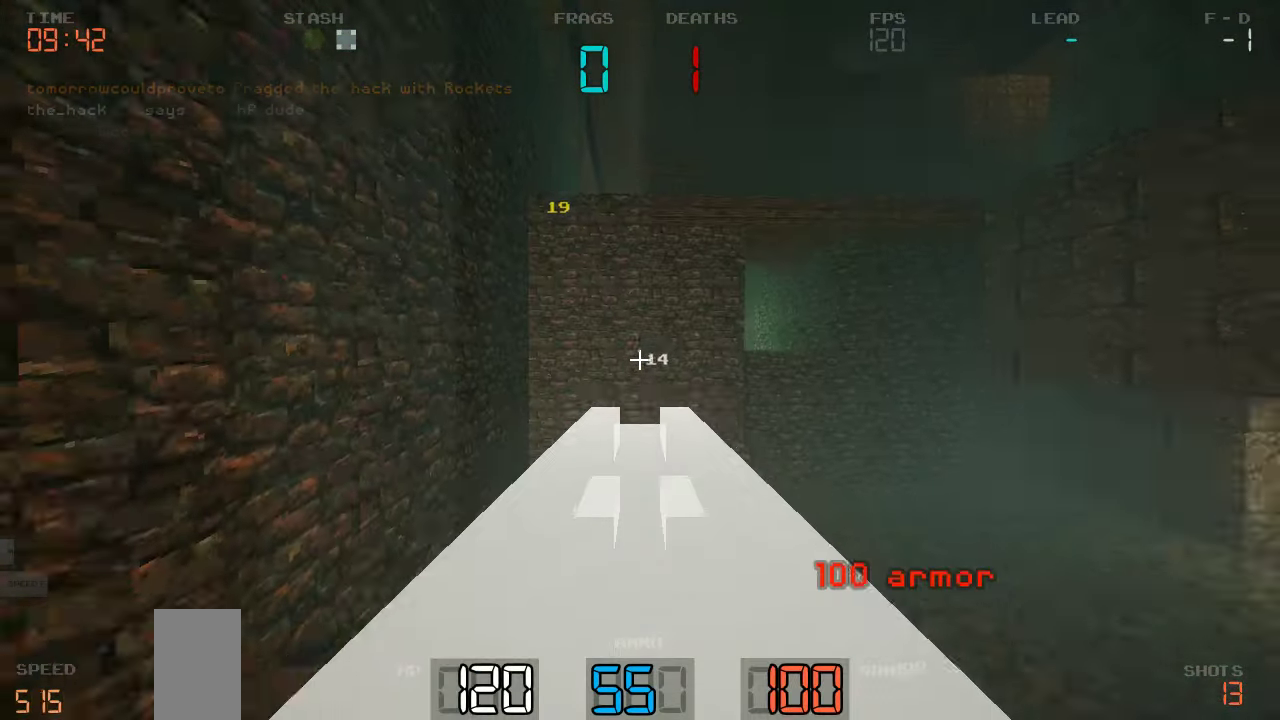
{"keys": ["d", "w"], "events": [[100, "d", "down"]]}